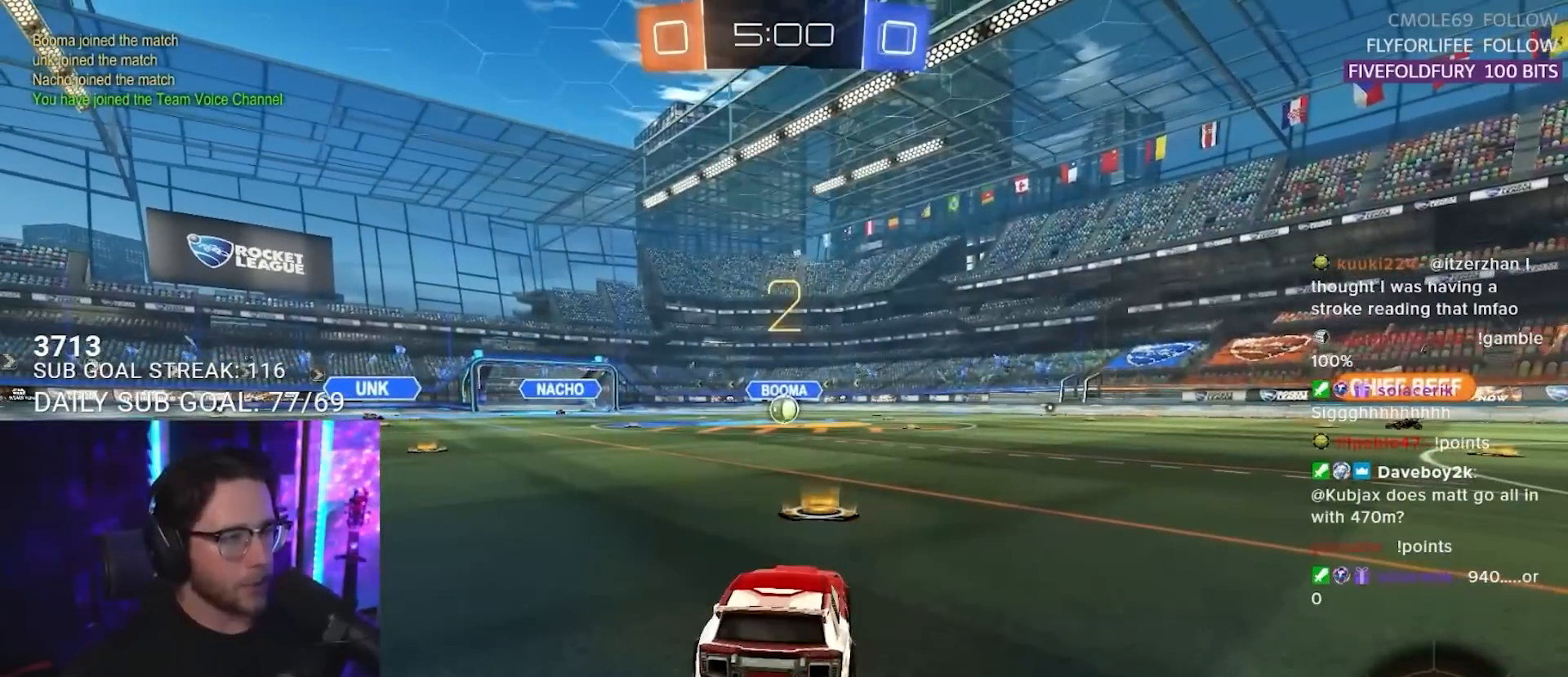
Gameplay with a controller (PlayStation layout); each line is a JSON object with the inputs held at the frame after it. "events" lists button and stick changes between this image and that frame as [ms after this image, input, new state], when the widget could be followed in between. Not read: R3 START.
{"buttons": ["L1", "R1", "R2"], "left_stick": "center", "right_stick": "center", "events": [[33, "L1", "down"], [483, "R1", "down"]]}
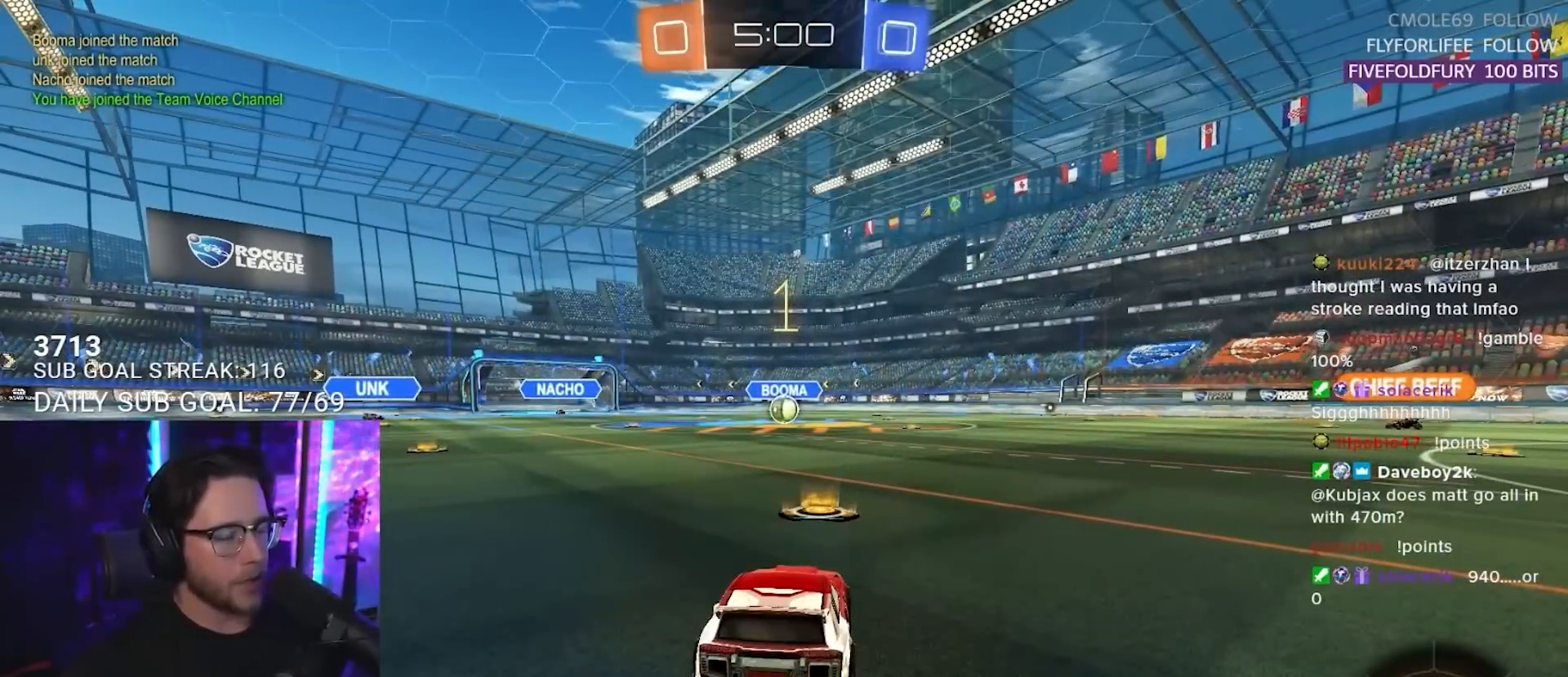
{"buttons": ["L1", "R1", "R2"], "left_stick": "center", "right_stick": "center", "events": []}
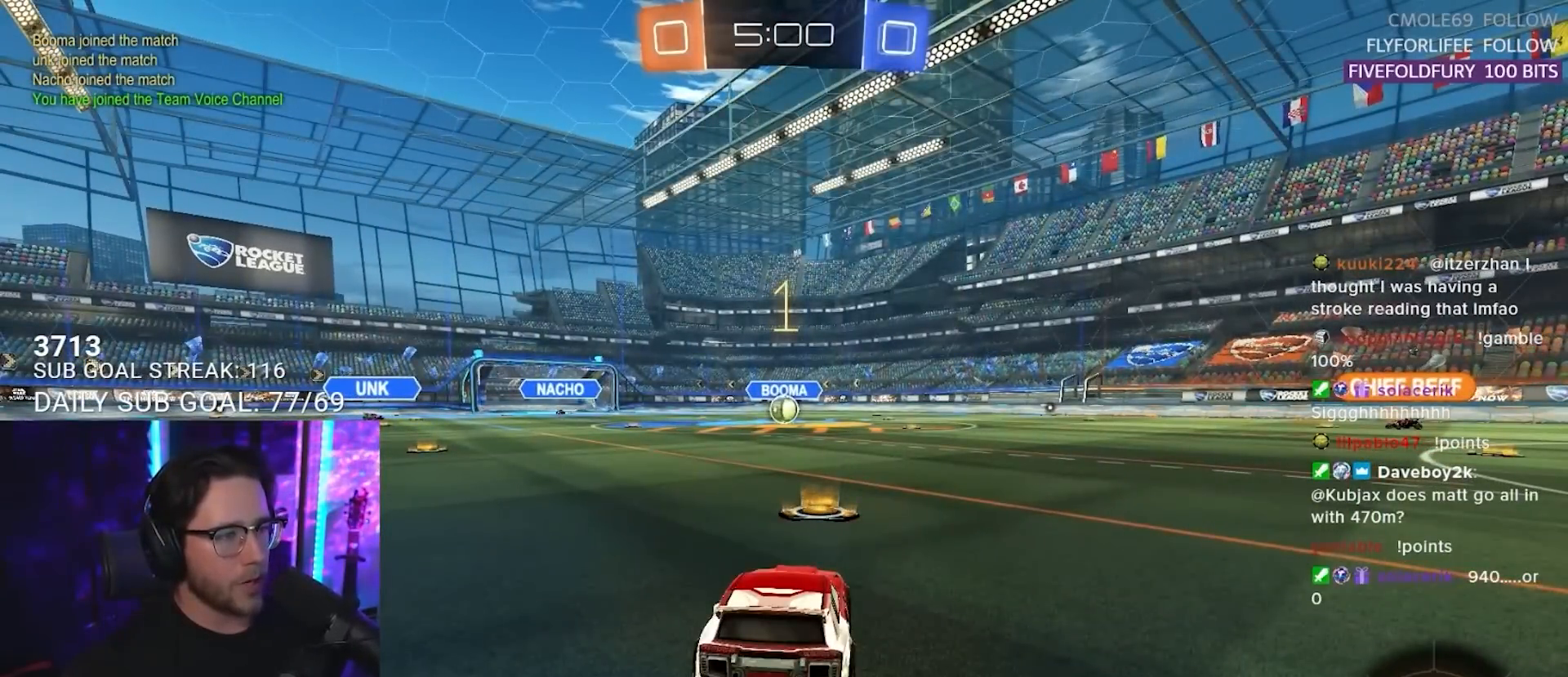
{"buttons": ["CROSS", "L1", "R1", "R2"], "left_stick": "up-right", "right_stick": "center", "events": [[333, "left_stick", "up-right"], [367, "CROSS", "down"], [433, "CROSS", "up"], [467, "CROSS", "down"]]}
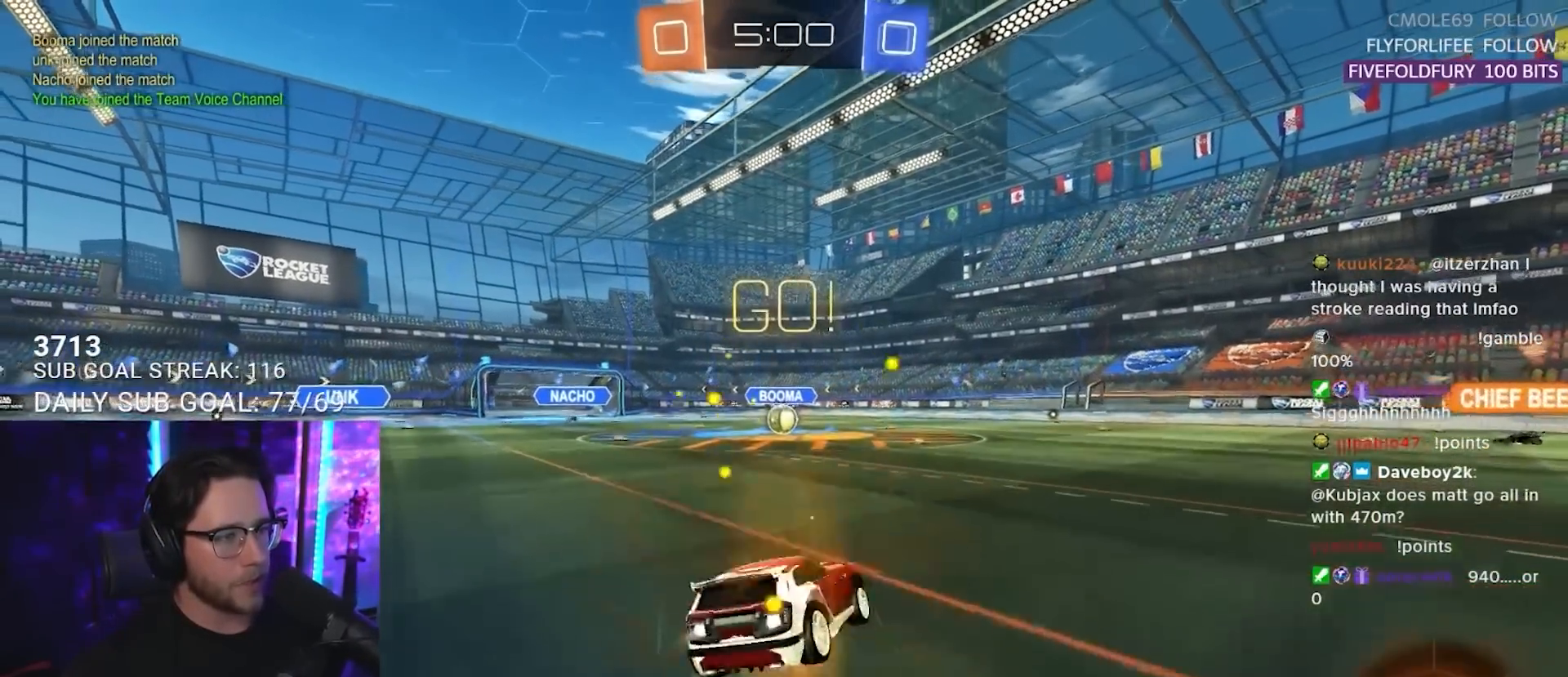
{"buttons": ["L1", "R1", "R2"], "left_stick": "down-left", "right_stick": "center", "events": [[17, "SQUARE", "down"], [17, "left_stick", "down"], [67, "CROSS", "up"], [217, "left_stick", "down-left"], [317, "SQUARE", "up"]]}
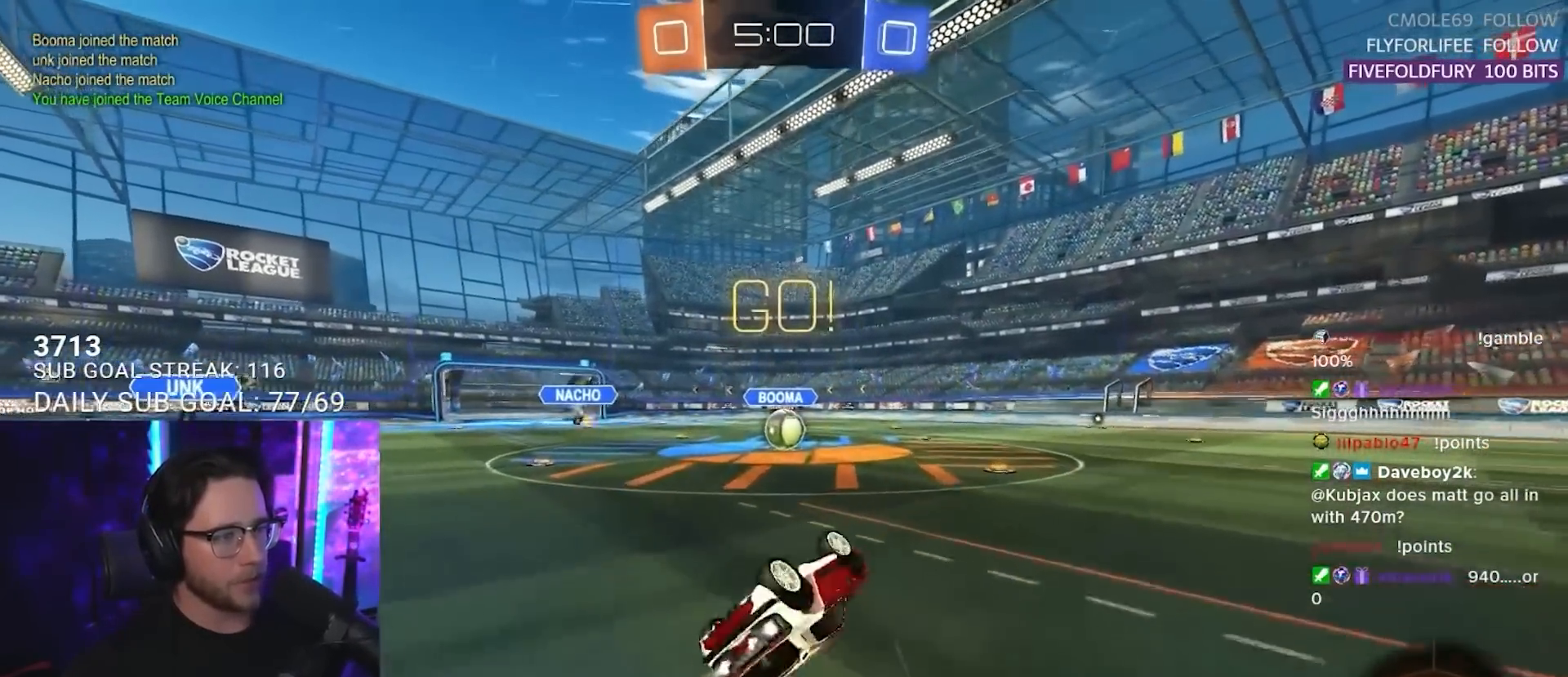
{"buttons": ["R2"], "left_stick": "left", "right_stick": "center", "events": [[133, "R1", "up"], [217, "L1", "up"], [217, "left_stick", "center"], [467, "left_stick", "left"]]}
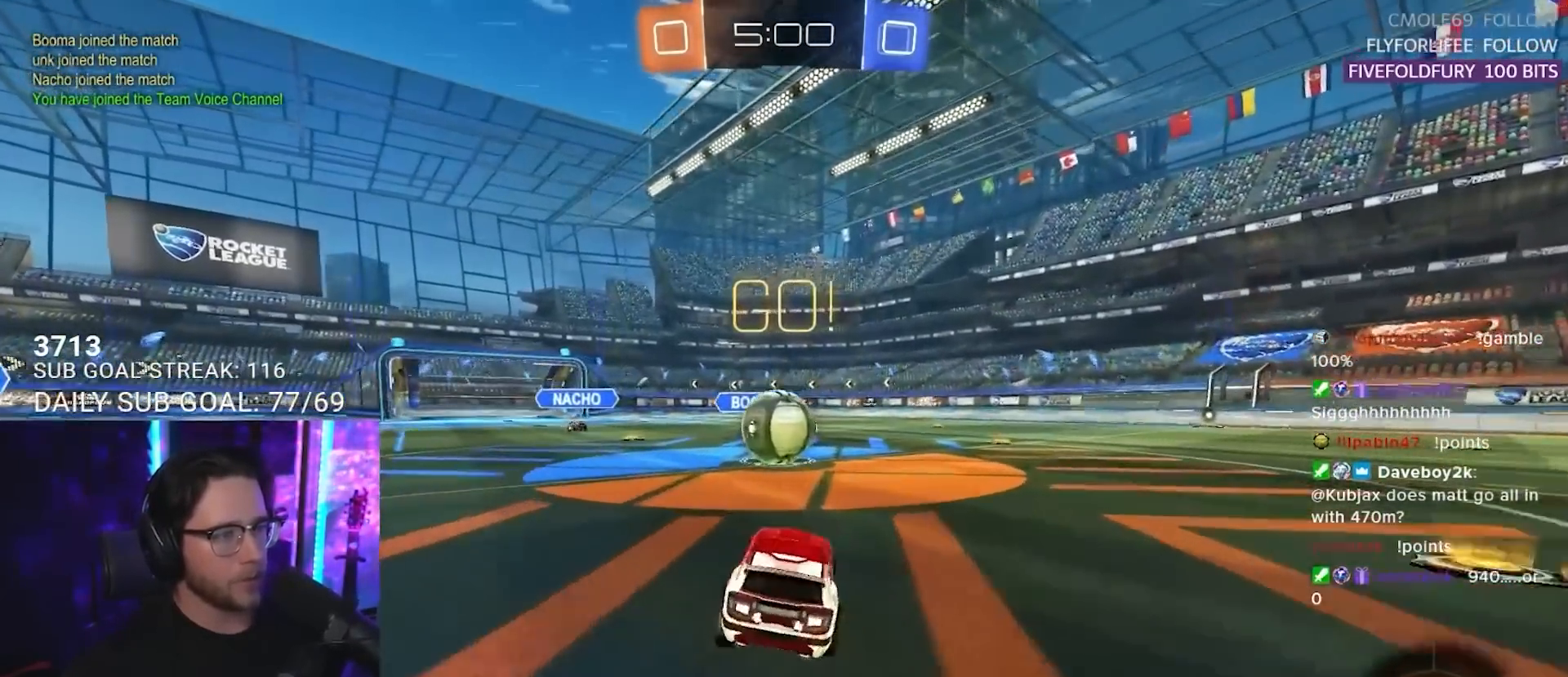
{"buttons": ["R2", "L3"], "left_stick": "down-right", "right_stick": "center", "events": [[50, "L3", "down"], [133, "CROSS", "down"], [233, "left_stick", "up"], [250, "CROSS", "up"], [317, "CROSS", "down"], [317, "left_stick", "right"], [367, "left_stick", "down-right"], [433, "CROSS", "up"]]}
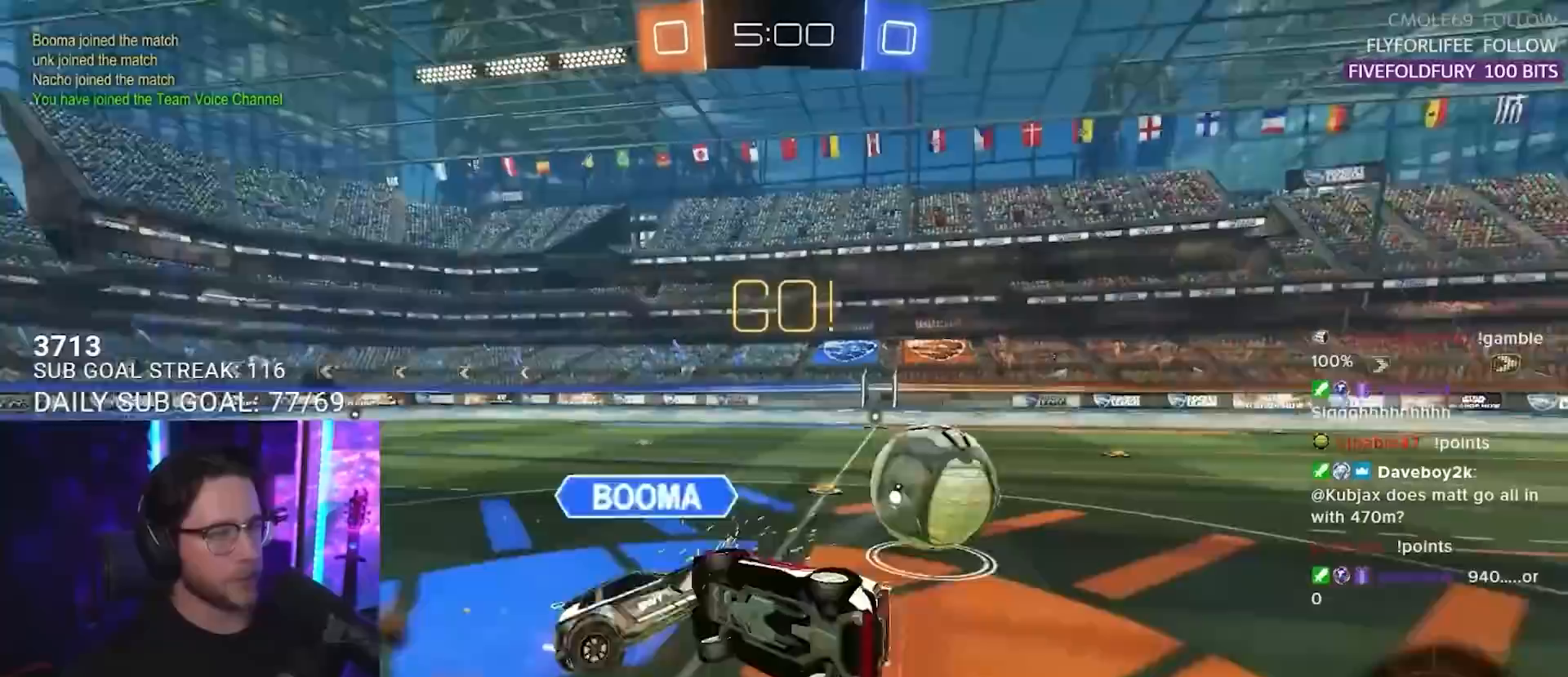
{"buttons": ["R2"], "left_stick": "up-right", "right_stick": "center", "events": [[267, "left_stick", "up-right"], [467, "L3", "up"]]}
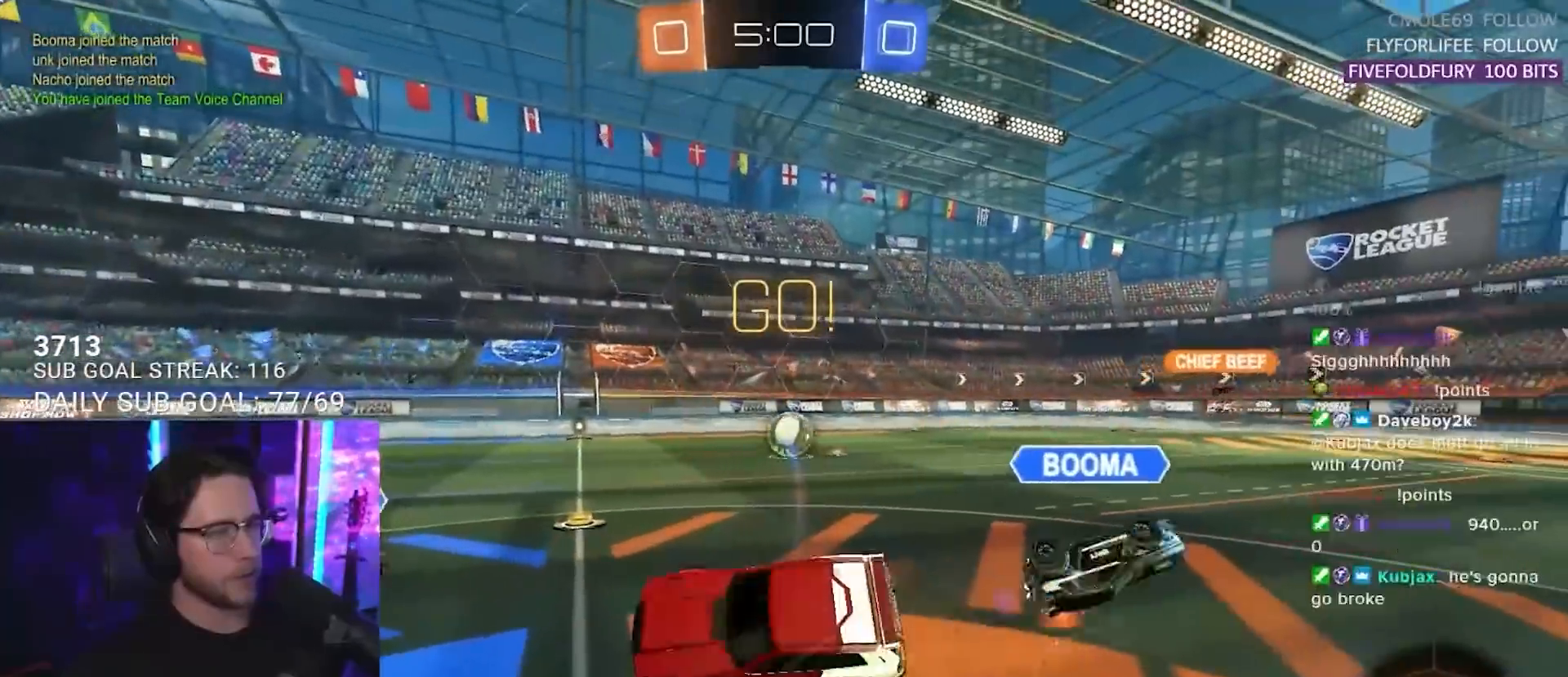
{"buttons": ["R2"], "left_stick": "left", "right_stick": "center", "events": [[217, "left_stick", "right"], [367, "left_stick", "down"], [433, "left_stick", "left"]]}
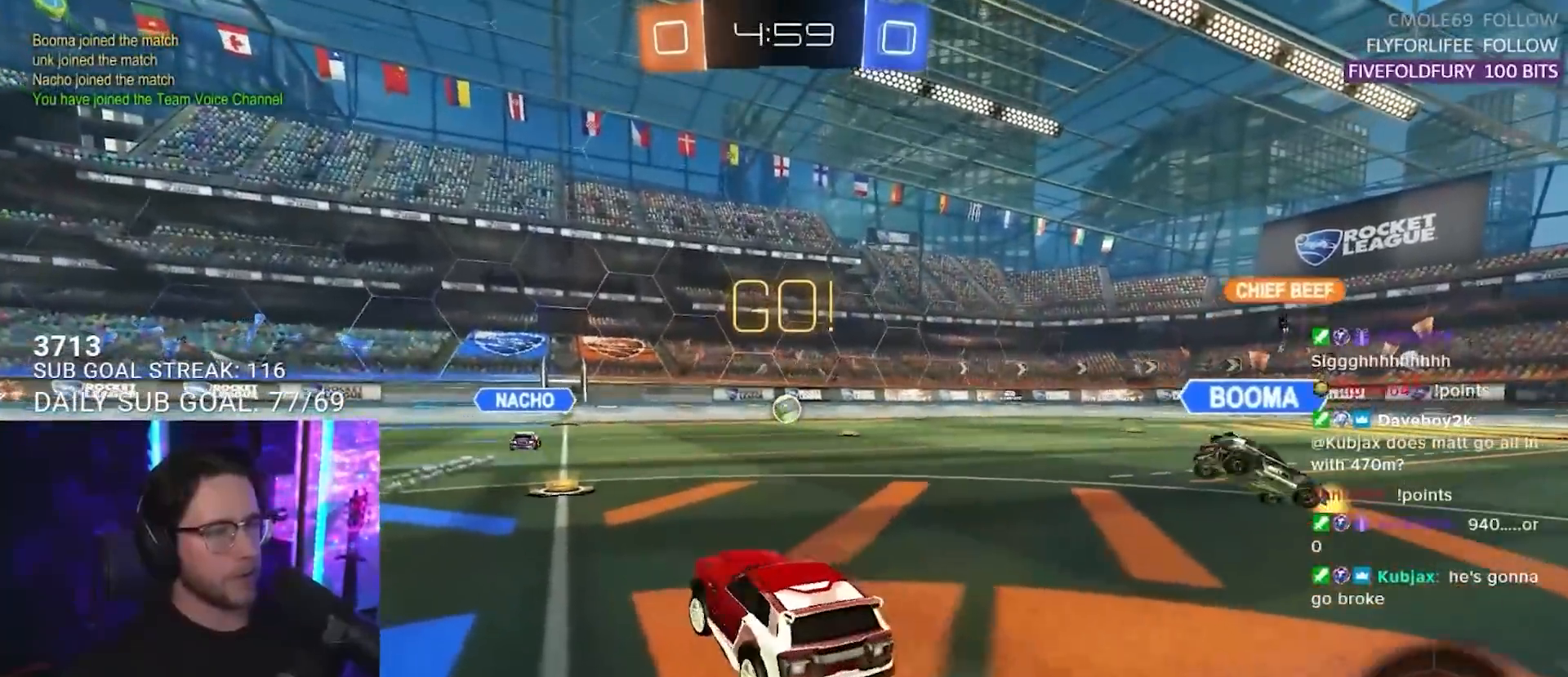
{"buttons": ["R2"], "left_stick": "center", "right_stick": "center", "events": [[67, "left_stick", "center"]]}
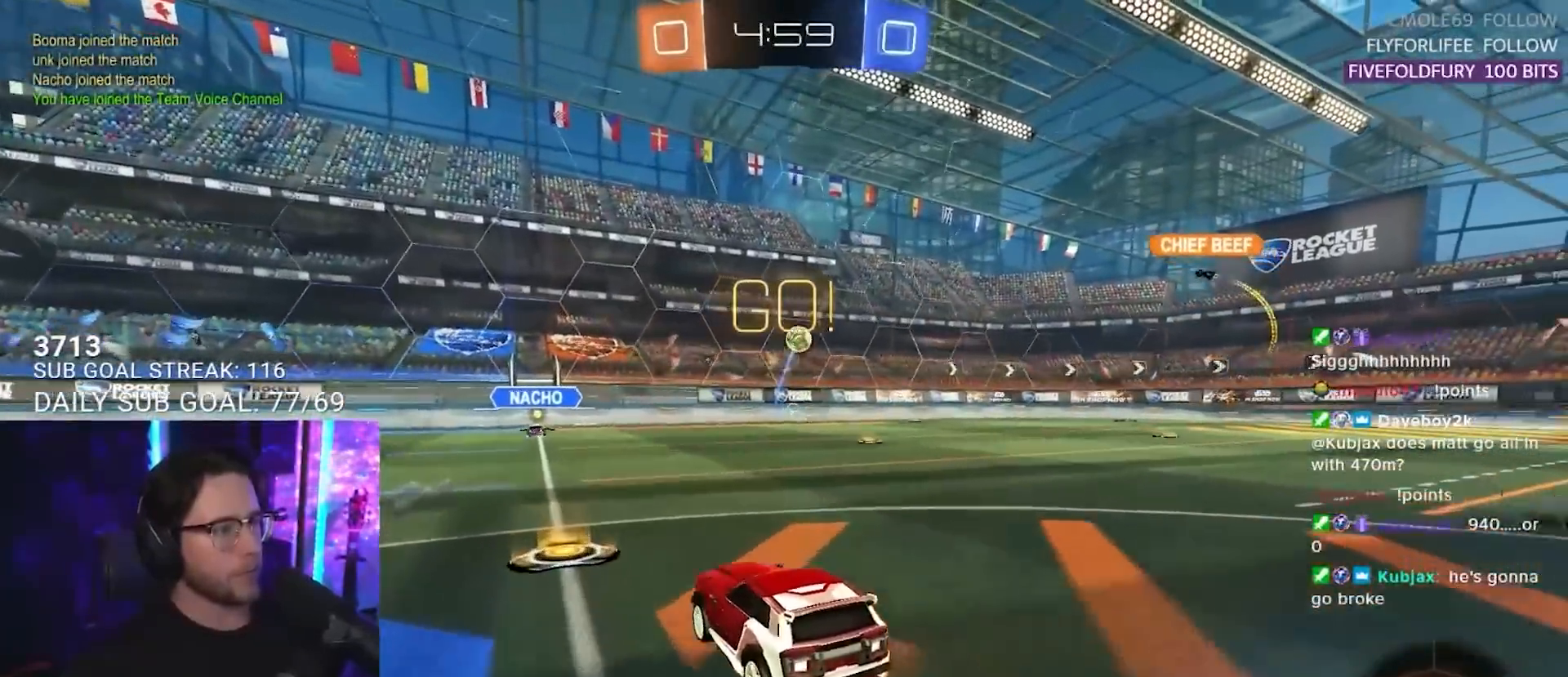
{"buttons": ["CROSS", "L2", "R2"], "left_stick": "up", "right_stick": "center", "events": [[33, "left_stick", "right"], [450, "CROSS", "down"], [483, "L2", "down"], [483, "left_stick", "up"]]}